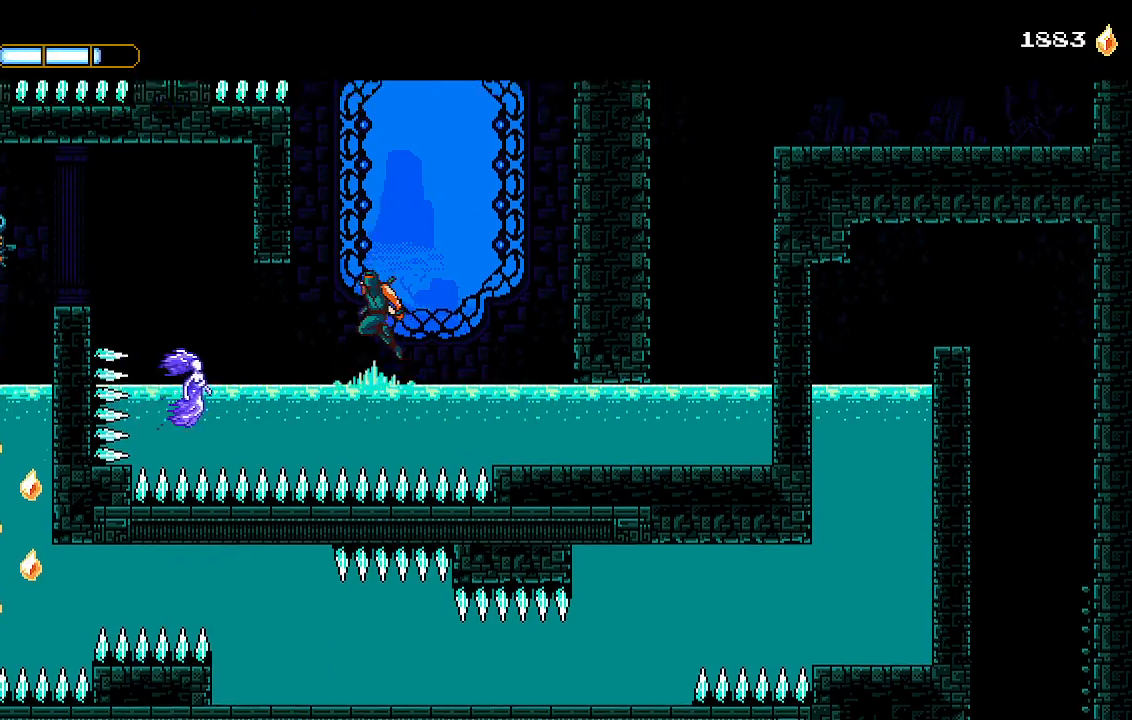
Gameplay with a controller (PlayStation layout); each line is a JSON object with the inputs held at the frame after it (dt_ms = milliseconds from this image to that frame). "events" lists button and stick changes between this image and that frame as [ms after this image, input, new state], when the widget could be followed in between. Not read: START.
{"dt_ms": 1000, "buttons": [], "left_stick": "center", "right_stick": "center"}
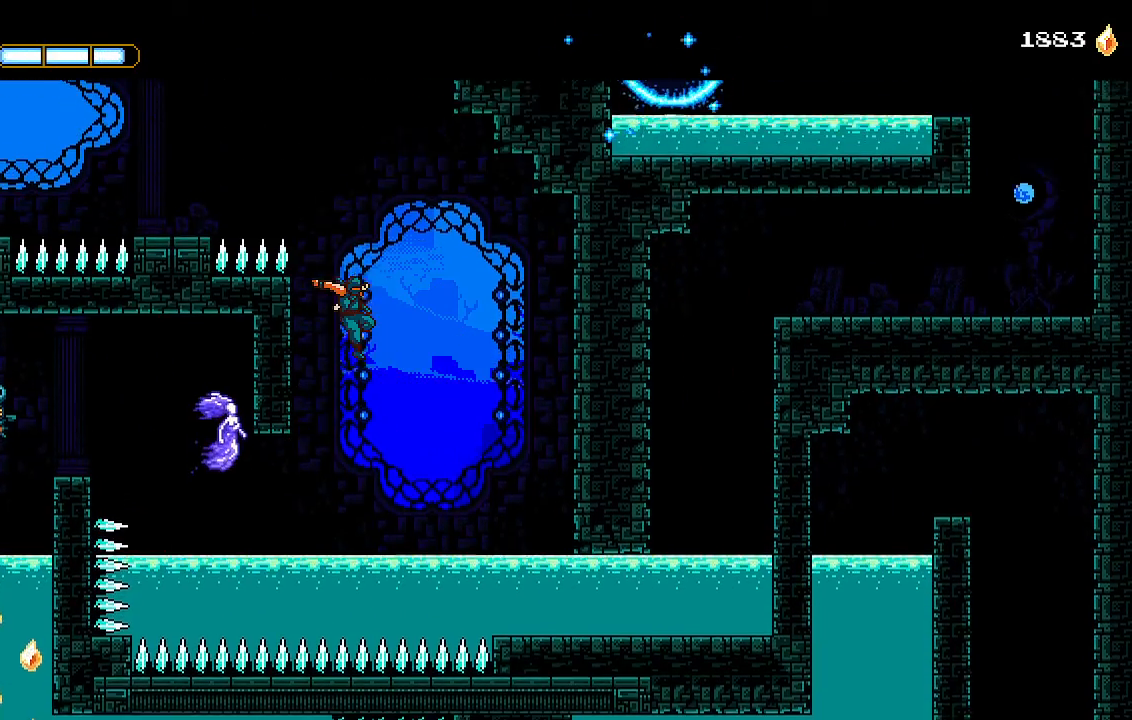
{"dt_ms": 1000, "buttons": ["CROSS", "DPAD_LEFT"], "left_stick": "center", "right_stick": "center"}
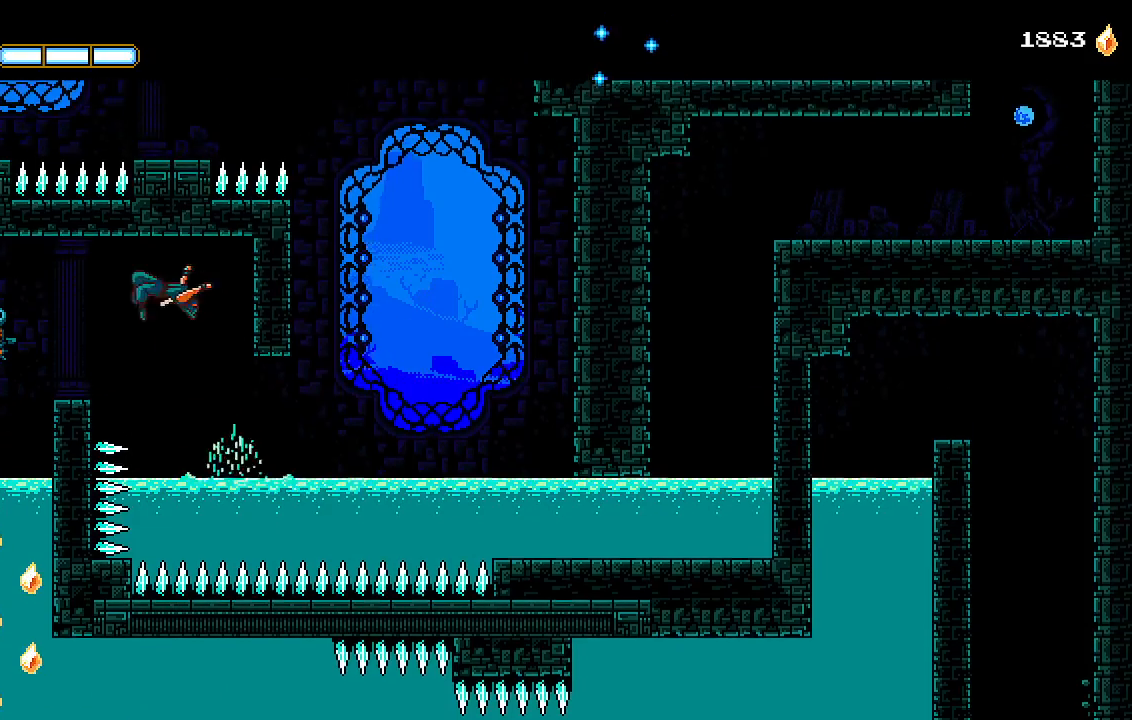
{"dt_ms": 500, "buttons": ["DPAD_LEFT"], "left_stick": "center", "right_stick": "center", "events": [[133, "CROSS", "up"], [300, "SQUARE", "down"], [367, "SQUARE", "up"]]}
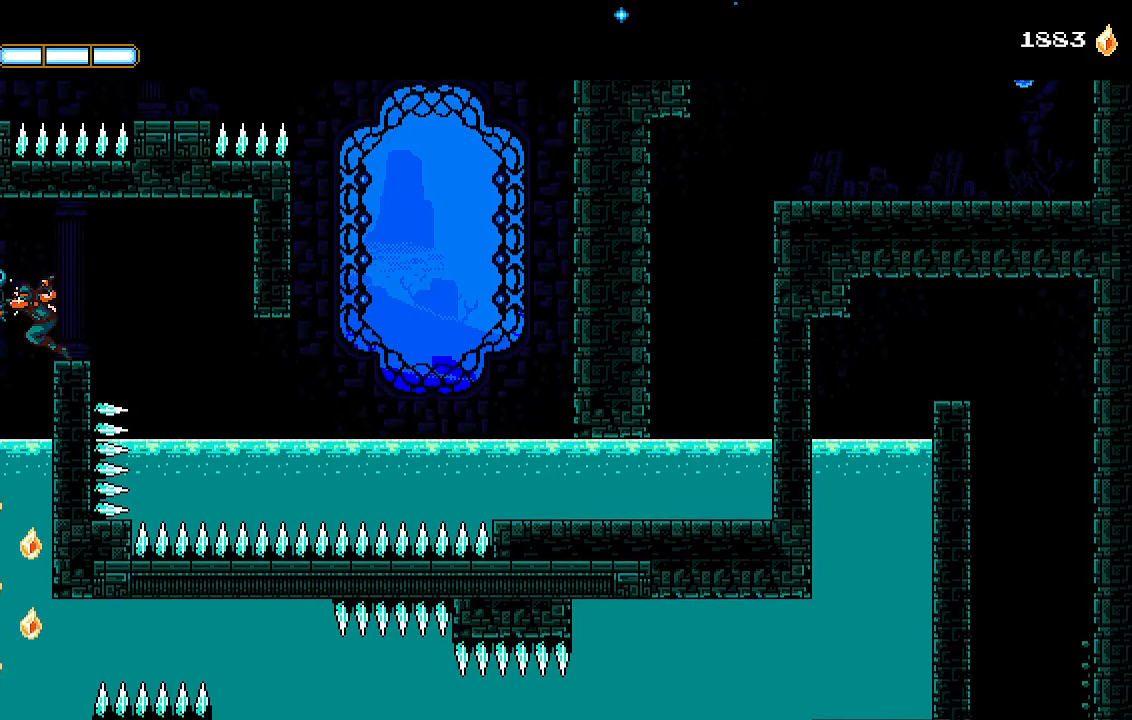
{"dt_ms": 500, "buttons": ["DPAD_DOWN"], "left_stick": "center", "right_stick": "center", "events": [[233, "DPAD_DOWN", "down"], [300, "DPAD_LEFT", "up"]]}
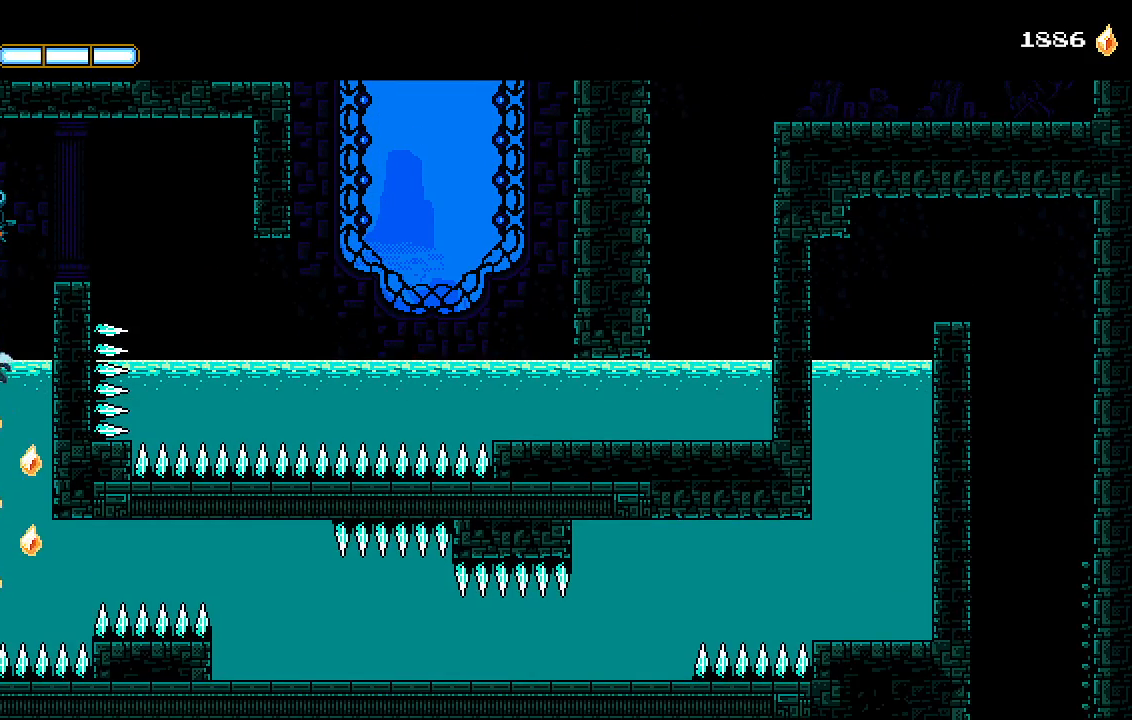
{"dt_ms": 500, "buttons": ["DPAD_DOWN"], "left_stick": "center", "right_stick": "center", "events": [[200, "DPAD_RIGHT", "down"], [367, "DPAD_RIGHT", "up"]]}
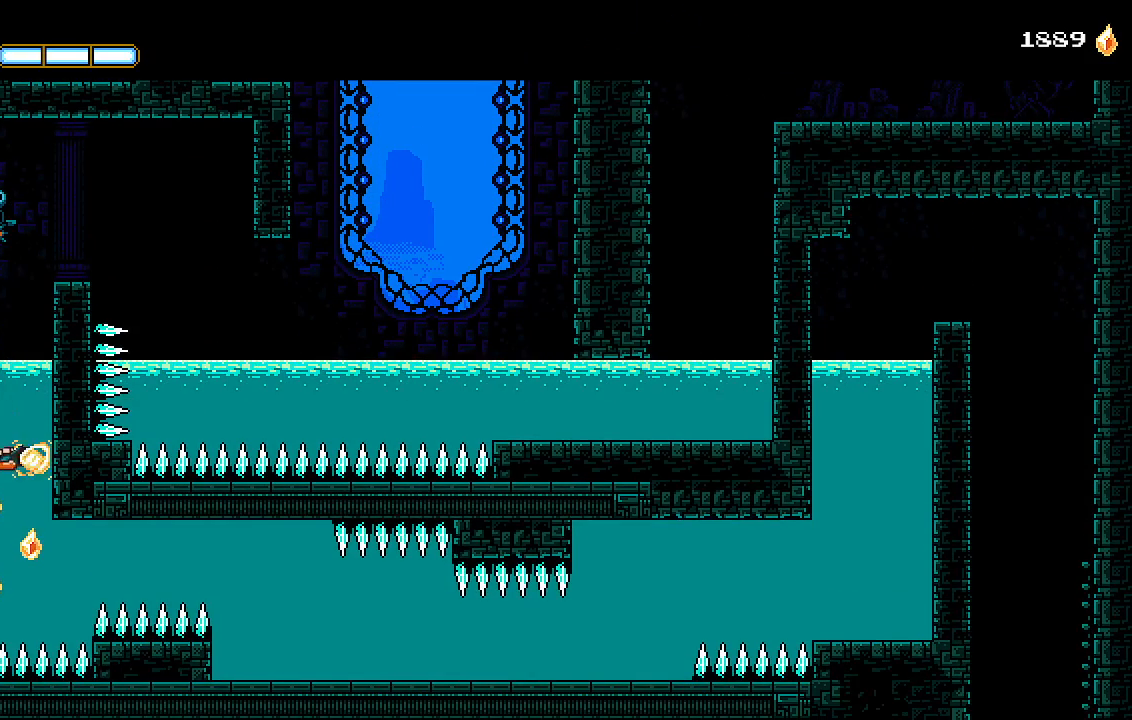
{"dt_ms": 500, "buttons": ["DPAD_RIGHT"], "left_stick": "center", "right_stick": "center"}
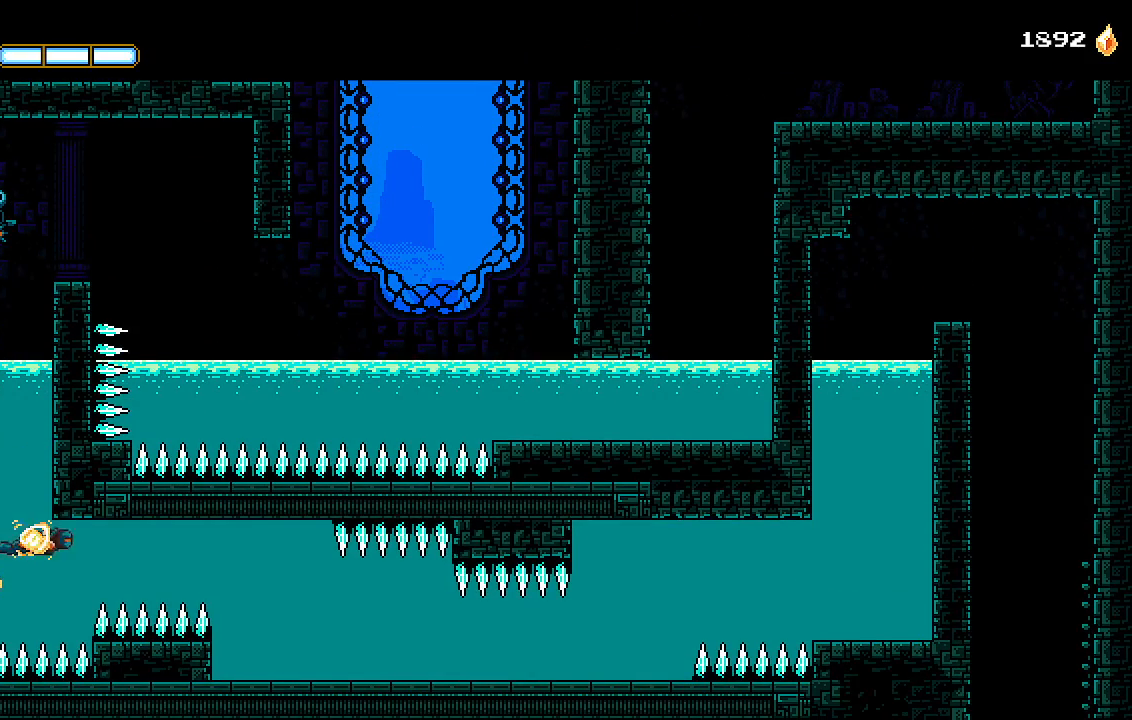
{"dt_ms": 500, "buttons": ["CROSS", "DPAD_RIGHT"], "left_stick": "center", "right_stick": "center", "events": [[200, "CROSS", "down"], [300, "CROSS", "up"], [433, "CROSS", "down"]]}